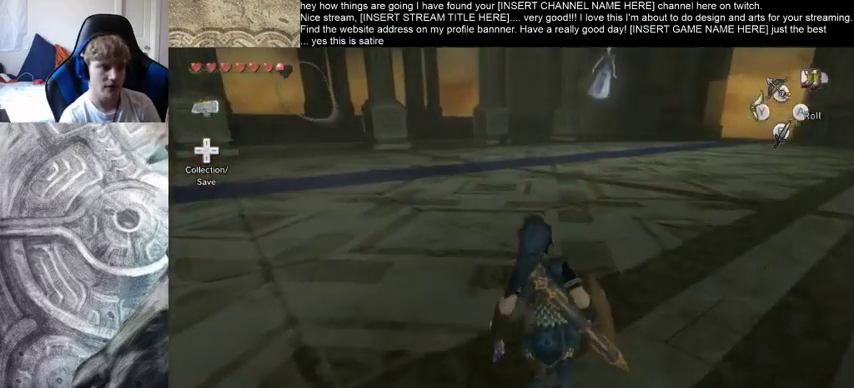
Gameplay with a controller (Xbox layout); each line is a JSON object with the inputs held at the frame after it. "events" lists button and stick changes between this image and that frame as [ms after this image, input, new state], when the widget could be followed in between. Not read: L3 R3.
{"buttons": [], "left_stick": "up", "right_stick": "center", "events": [[267, "left_stick", "up"], [500, "right_stick", "center"]]}
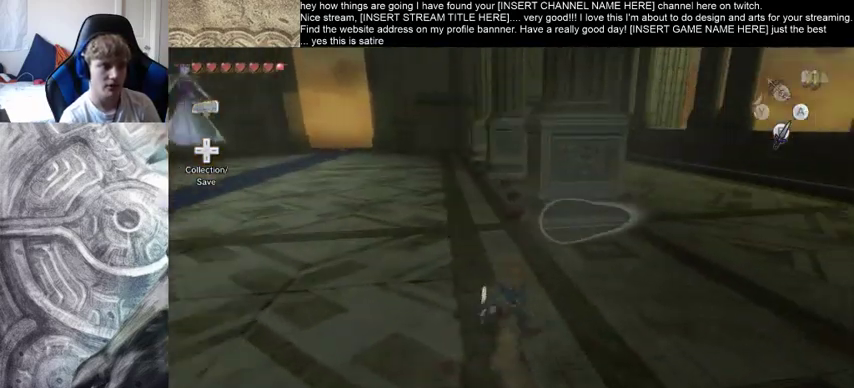
{"buttons": [], "left_stick": "up", "right_stick": "center", "events": []}
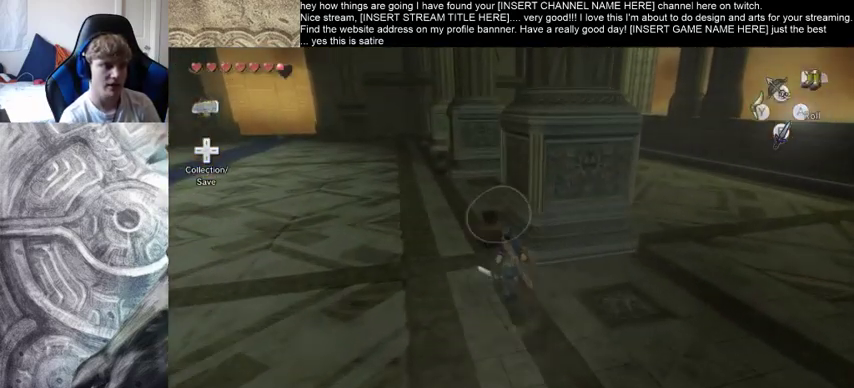
{"buttons": [], "left_stick": "down-left", "right_stick": "center", "events": [[333, "left_stick", "up-left"], [467, "left_stick", "down-left"]]}
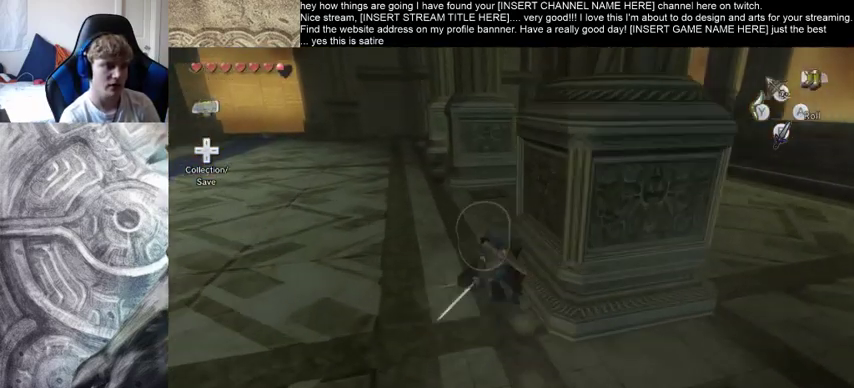
{"buttons": [], "left_stick": "up", "right_stick": "left", "events": [[33, "left_stick", "down"], [133, "left_stick", "right"], [233, "left_stick", "up-right"], [333, "left_stick", "up"], [333, "right_stick", "left"]]}
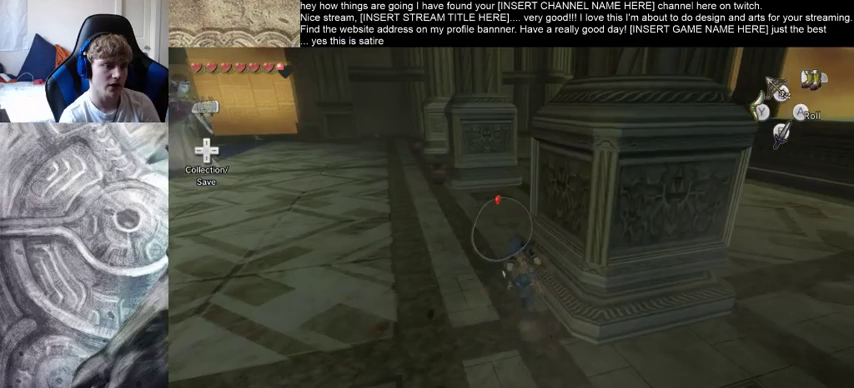
{"buttons": [], "left_stick": "up-left", "right_stick": "left", "events": [[233, "left_stick", "up-left"]]}
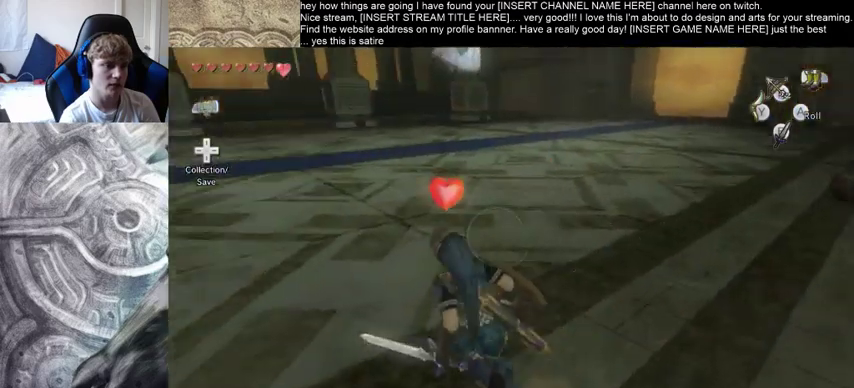
{"buttons": [], "left_stick": "up-left", "right_stick": "right", "events": [[167, "right_stick", "center"], [333, "right_stick", "right"]]}
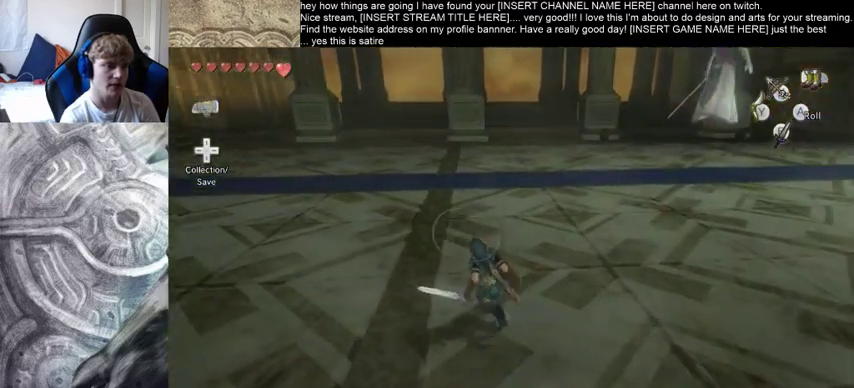
{"buttons": [], "left_stick": "up", "right_stick": "right", "events": [[267, "left_stick", "up"]]}
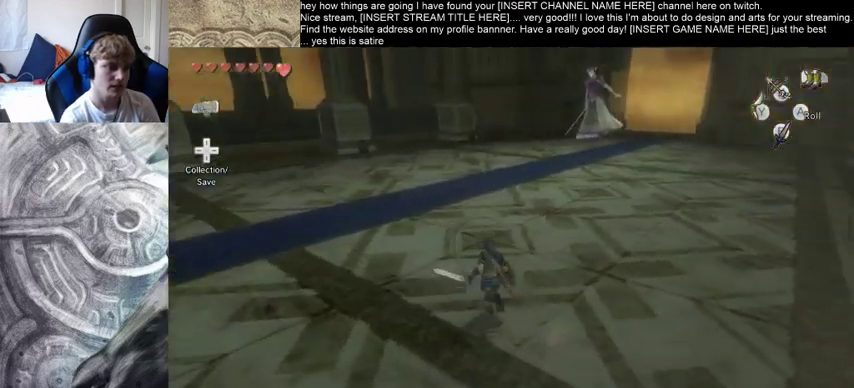
{"buttons": [], "left_stick": "center", "right_stick": "left", "events": [[100, "right_stick", "left"], [167, "left_stick", "center"]]}
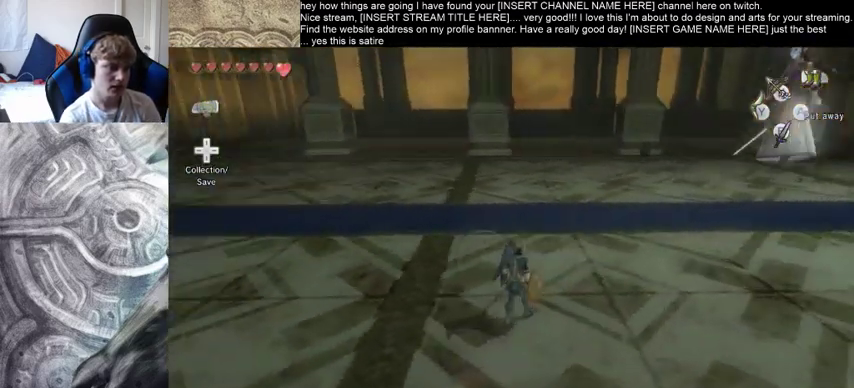
{"buttons": [], "left_stick": "center", "right_stick": "right", "events": [[200, "right_stick", "right"]]}
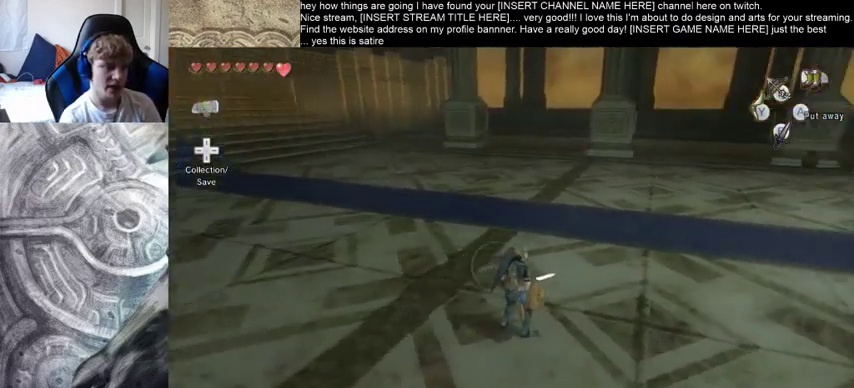
{"buttons": [], "left_stick": "center", "right_stick": "right", "events": [[300, "left_stick", "up"], [500, "left_stick", "center"]]}
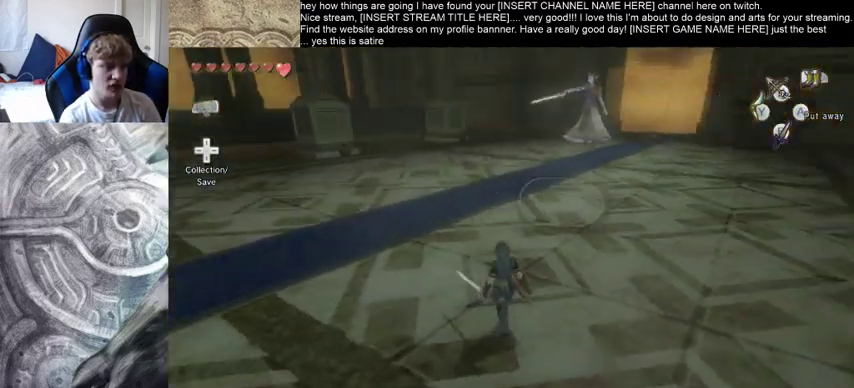
{"buttons": [], "left_stick": "up-left", "right_stick": "left", "events": [[400, "left_stick", "up-left"], [400, "right_stick", "left"]]}
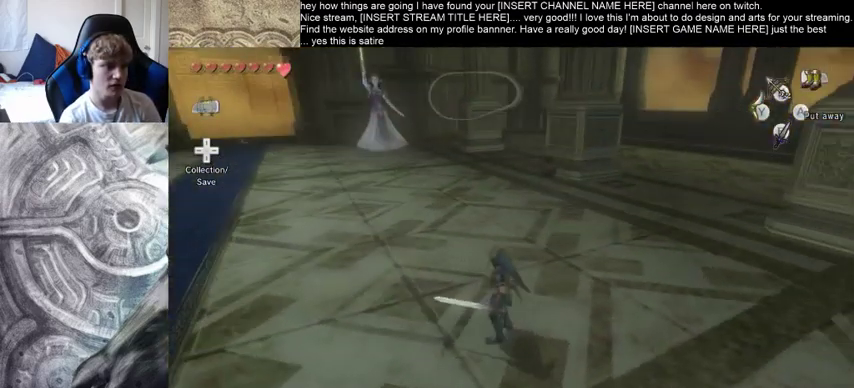
{"buttons": [], "left_stick": "up", "right_stick": "center", "events": [[333, "right_stick", "center"], [367, "left_stick", "up"]]}
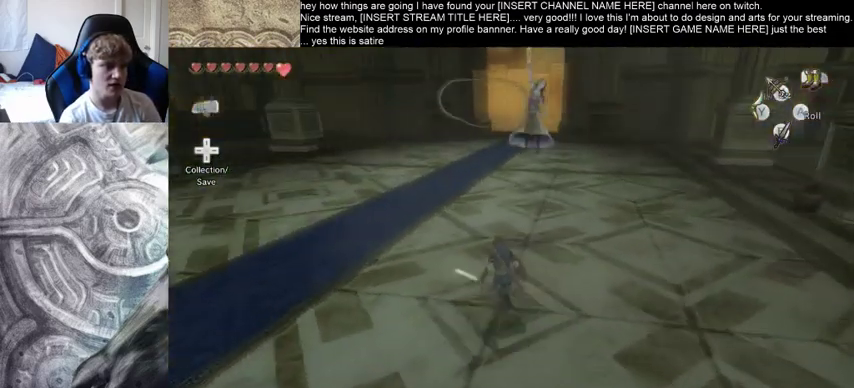
{"buttons": [], "left_stick": "center", "right_stick": "center", "events": [[400, "left_stick", "center"]]}
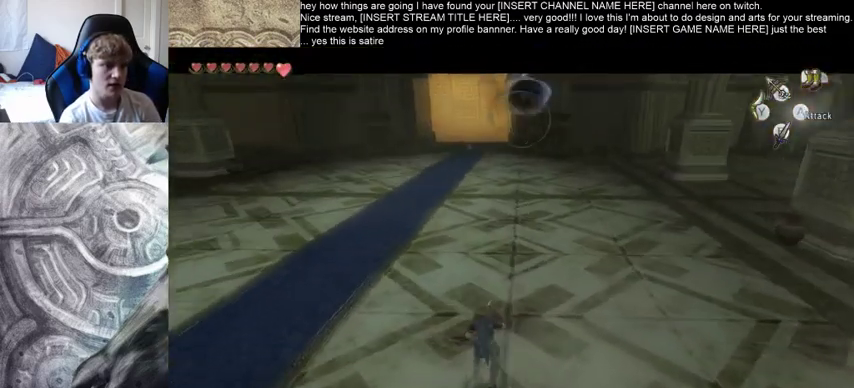
{"buttons": [], "left_stick": "center", "right_stick": "center", "events": []}
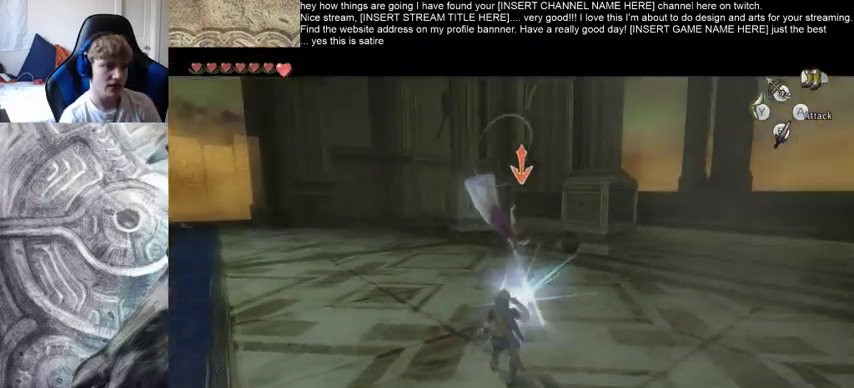
{"buttons": [], "left_stick": "center", "right_stick": "center", "events": []}
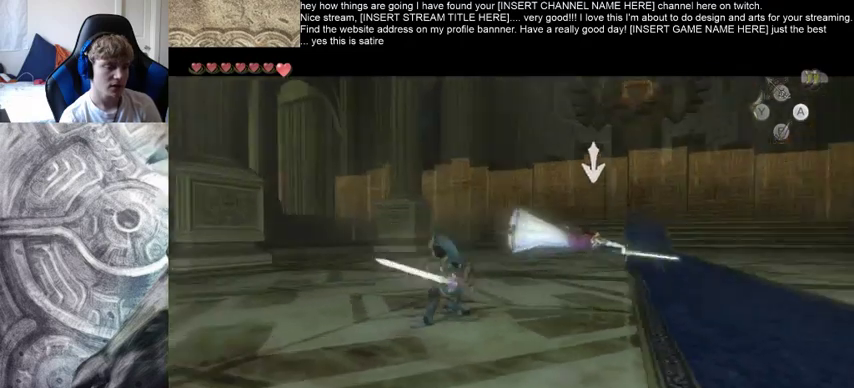
{"buttons": [], "left_stick": "down-right", "right_stick": "down-right", "events": [[33, "right_stick", "down-right"], [400, "left_stick", "down-right"]]}
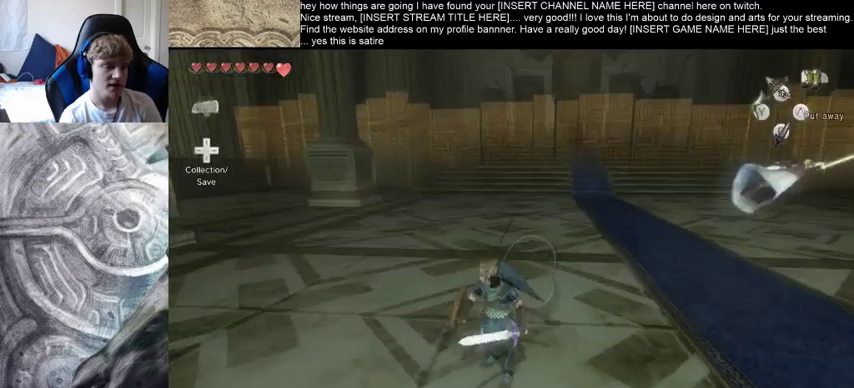
{"buttons": [], "left_stick": "down-right", "right_stick": "center", "events": [[233, "right_stick", "right"], [500, "right_stick", "center"]]}
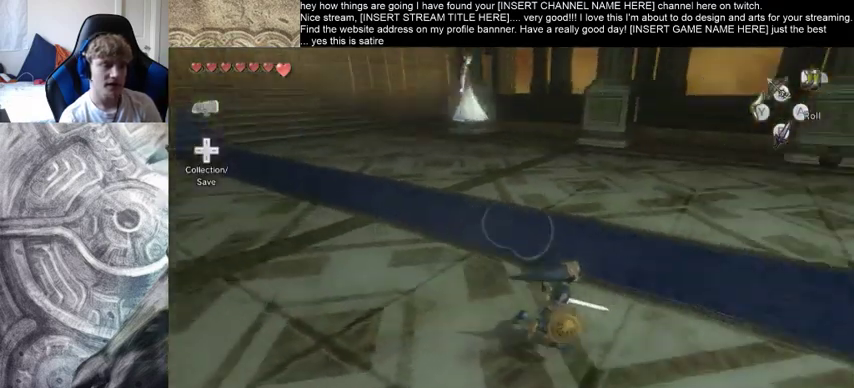
{"buttons": [], "left_stick": "center", "right_stick": "center", "events": [[133, "left_stick", "up"], [433, "left_stick", "center"]]}
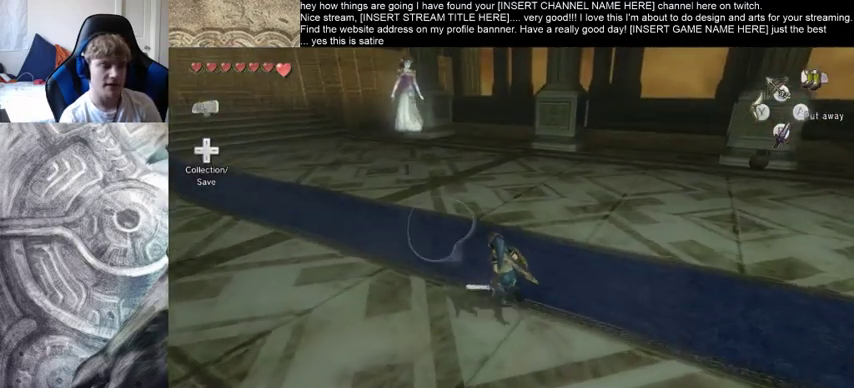
{"buttons": [], "left_stick": "center", "right_stick": "center", "events": []}
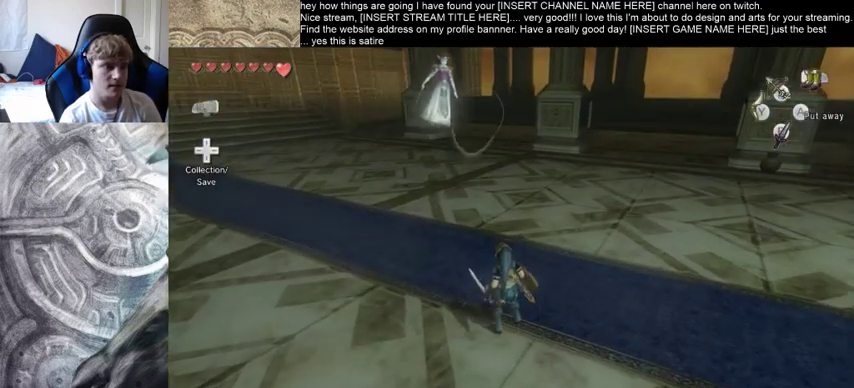
{"buttons": [], "left_stick": "center", "right_stick": "left", "events": [[233, "right_stick", "left"]]}
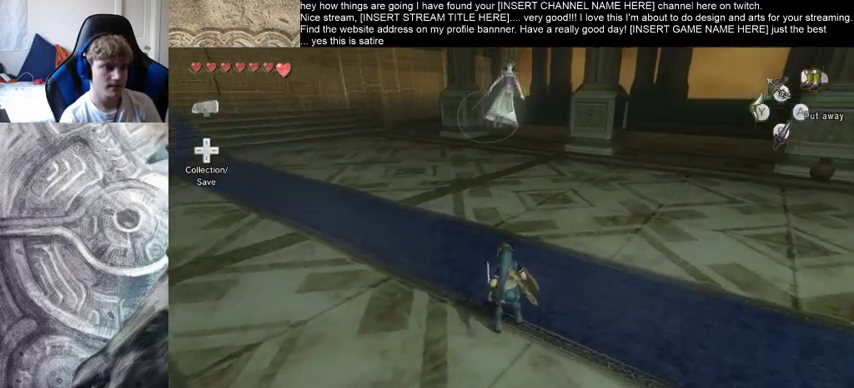
{"buttons": [], "left_stick": "center", "right_stick": "right", "events": [[300, "right_stick", "right"]]}
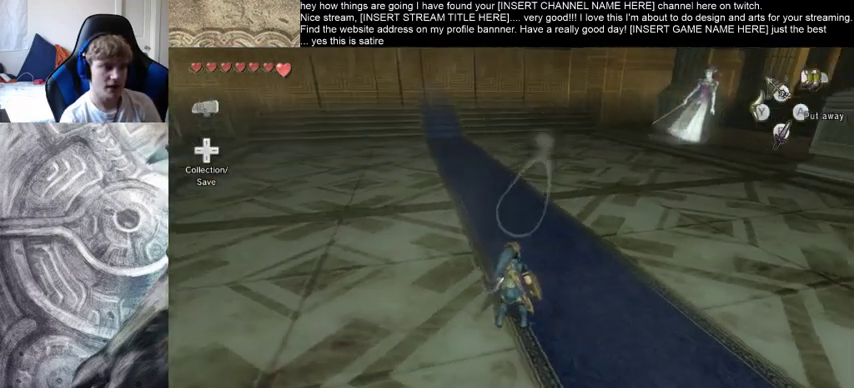
{"buttons": [], "left_stick": "center", "right_stick": "right", "events": []}
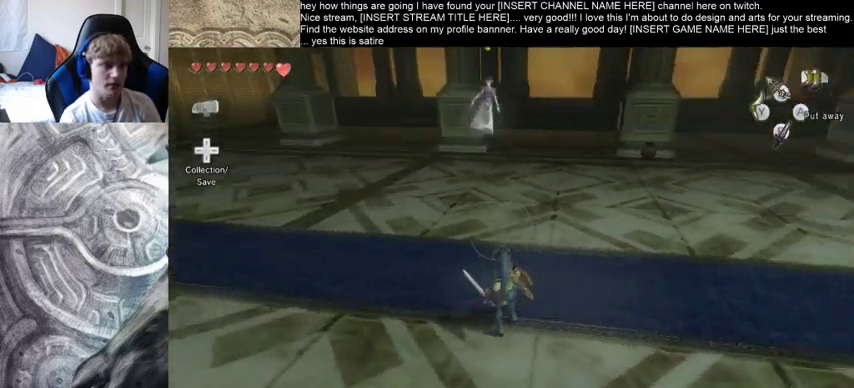
{"buttons": [], "left_stick": "center", "right_stick": "right", "events": []}
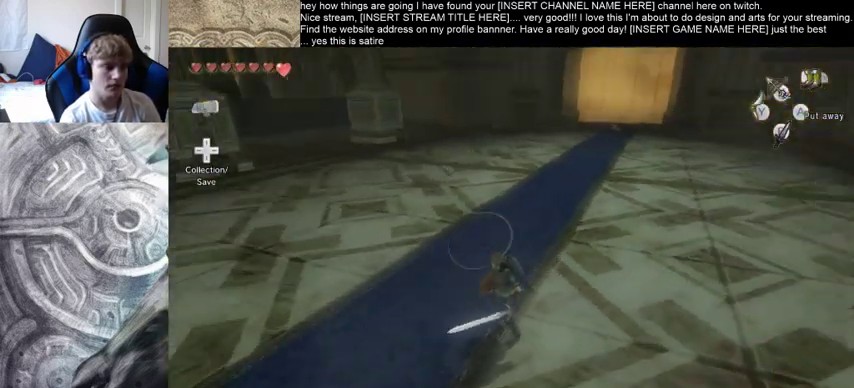
{"buttons": [], "left_stick": "center", "right_stick": "left", "events": [[200, "right_stick", "left"]]}
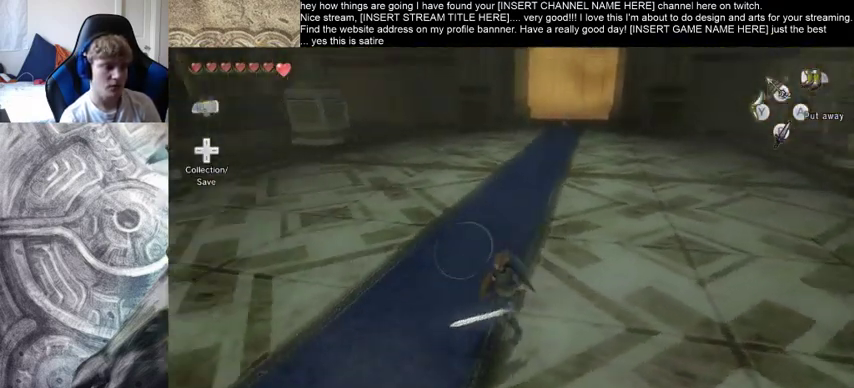
{"buttons": [], "left_stick": "center", "right_stick": "left", "events": []}
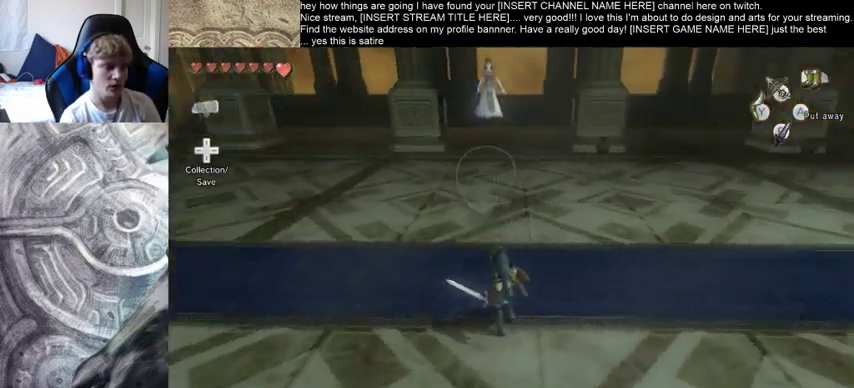
{"buttons": [], "left_stick": "center", "right_stick": "right", "events": [[167, "right_stick", "down-left"], [367, "right_stick", "right"]]}
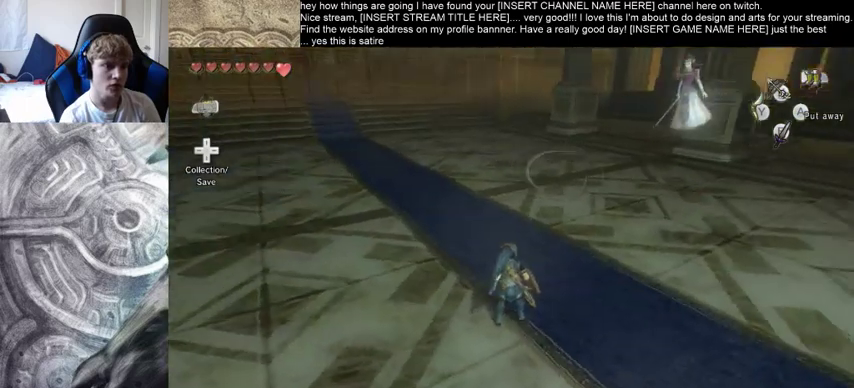
{"buttons": [], "left_stick": "center", "right_stick": "left", "events": [[400, "right_stick", "left"]]}
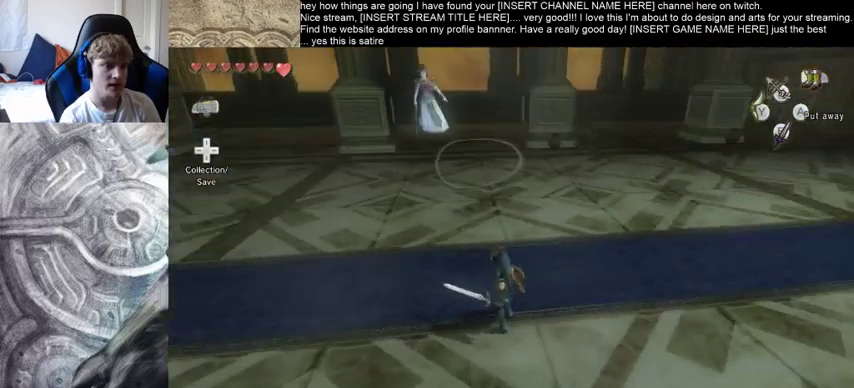
{"buttons": [], "left_stick": "center", "right_stick": "left", "events": []}
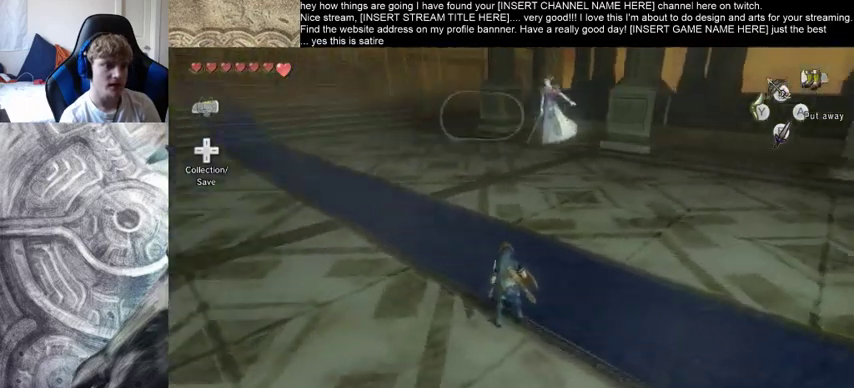
{"buttons": [], "left_stick": "center", "right_stick": "right", "events": [[233, "right_stick", "right"]]}
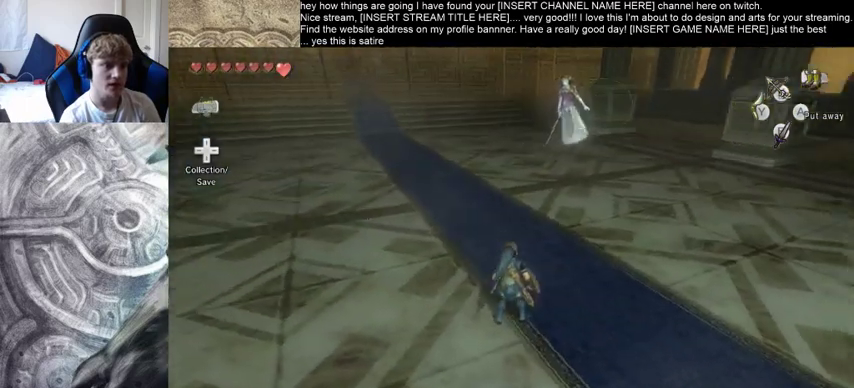
{"buttons": [], "left_stick": "center", "right_stick": "left", "events": [[333, "right_stick", "center"], [400, "right_stick", "left"]]}